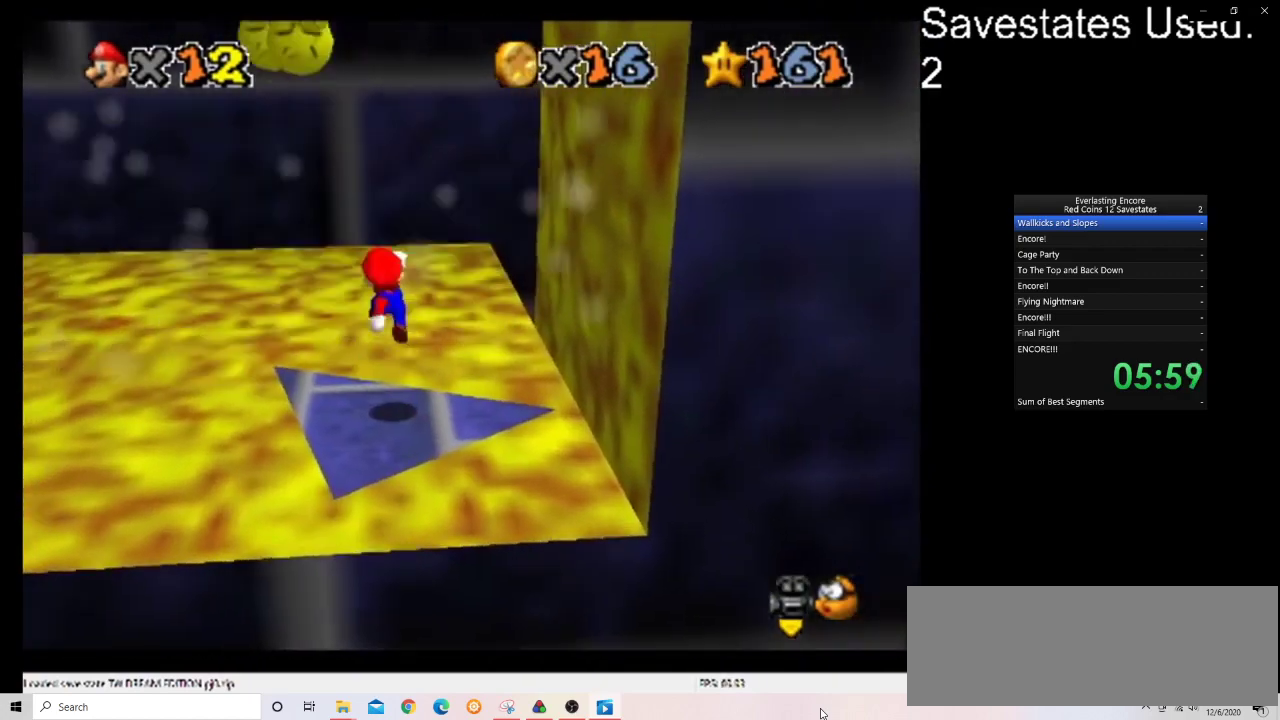
Gameplay with a controller (Nintendo layout); each line is a JSON object with the inputs held at the frame after it (dt_ms = milliseconds from this image to that frame). "events" lists button and stick changes between this image and that frame as [ms after this image, input, new state], when the widget could be followed in between. Not read: B L3 R3.
{"dt_ms": 500, "buttons": [], "left_stick": "up", "events": [[233, "left_stick", "up"]]}
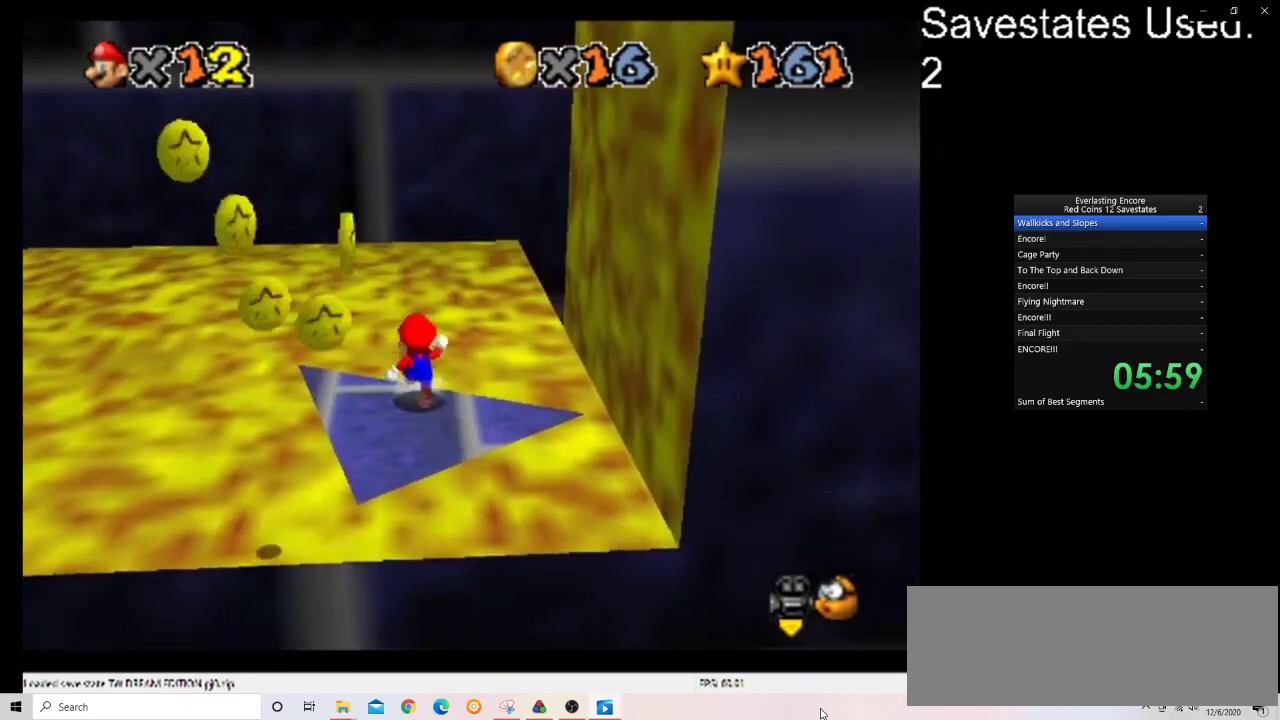
{"dt_ms": 500, "buttons": ["A", "Z"], "left_stick": "down", "events": [[33, "A", "down"], [33, "Z", "down"], [33, "left_stick", "down"]]}
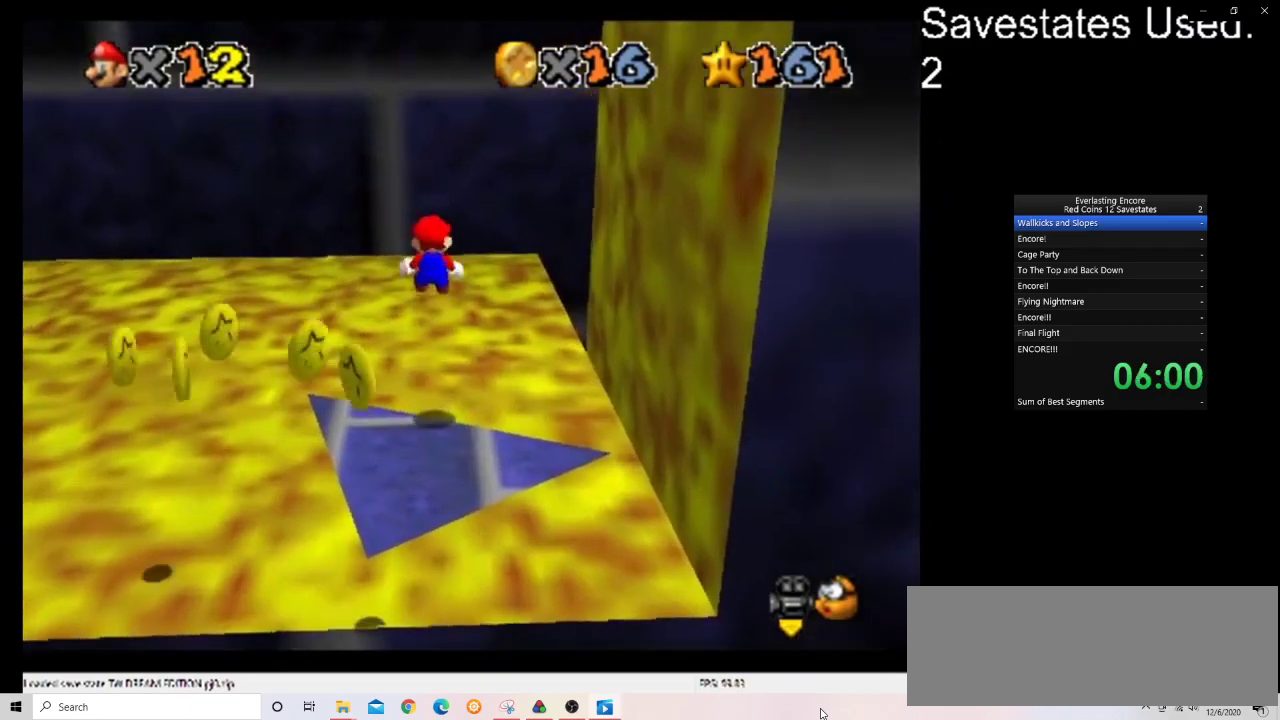
{"dt_ms": 700, "buttons": ["A", "Z"], "left_stick": "down-right", "events": [[100, "left_stick", "center"], [167, "left_stick", "down-right"], [333, "A", "up"], [367, "left_stick", "down"], [633, "left_stick", "down-right"], [667, "A", "down"]]}
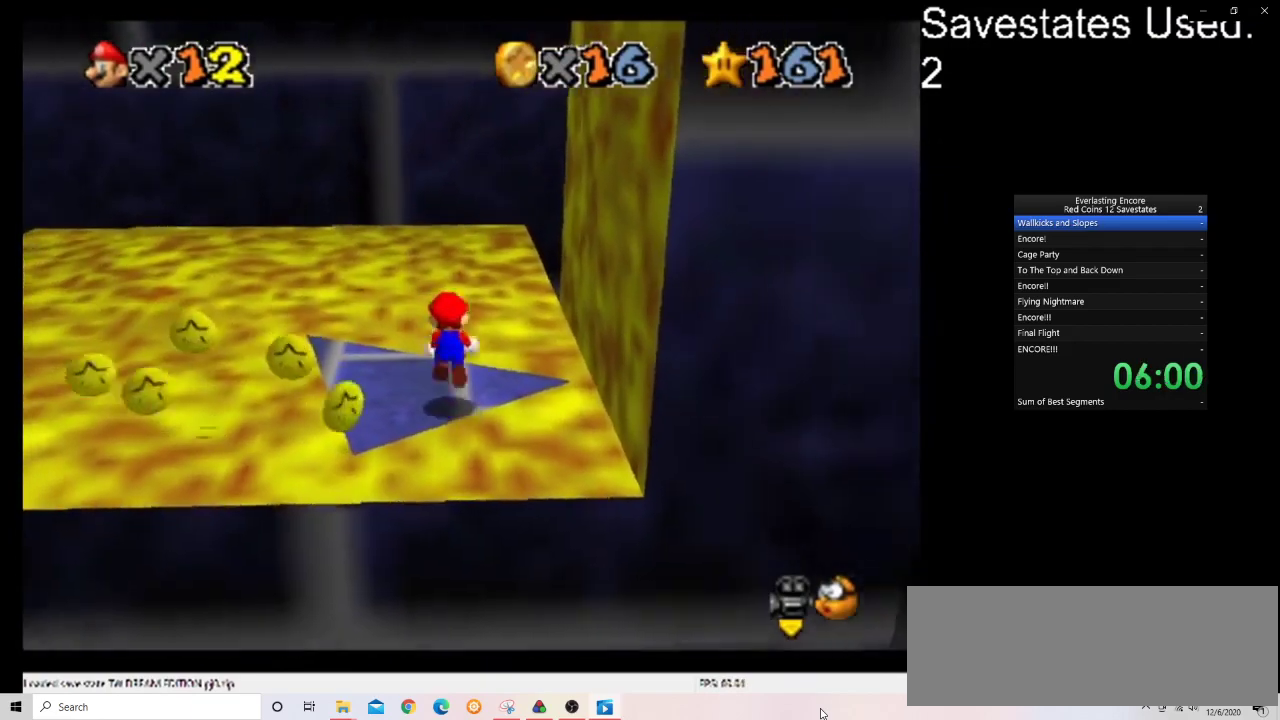
{"dt_ms": 300, "buttons": ["A", "Z"], "left_stick": "up-right", "events": [[33, "left_stick", "up-right"]]}
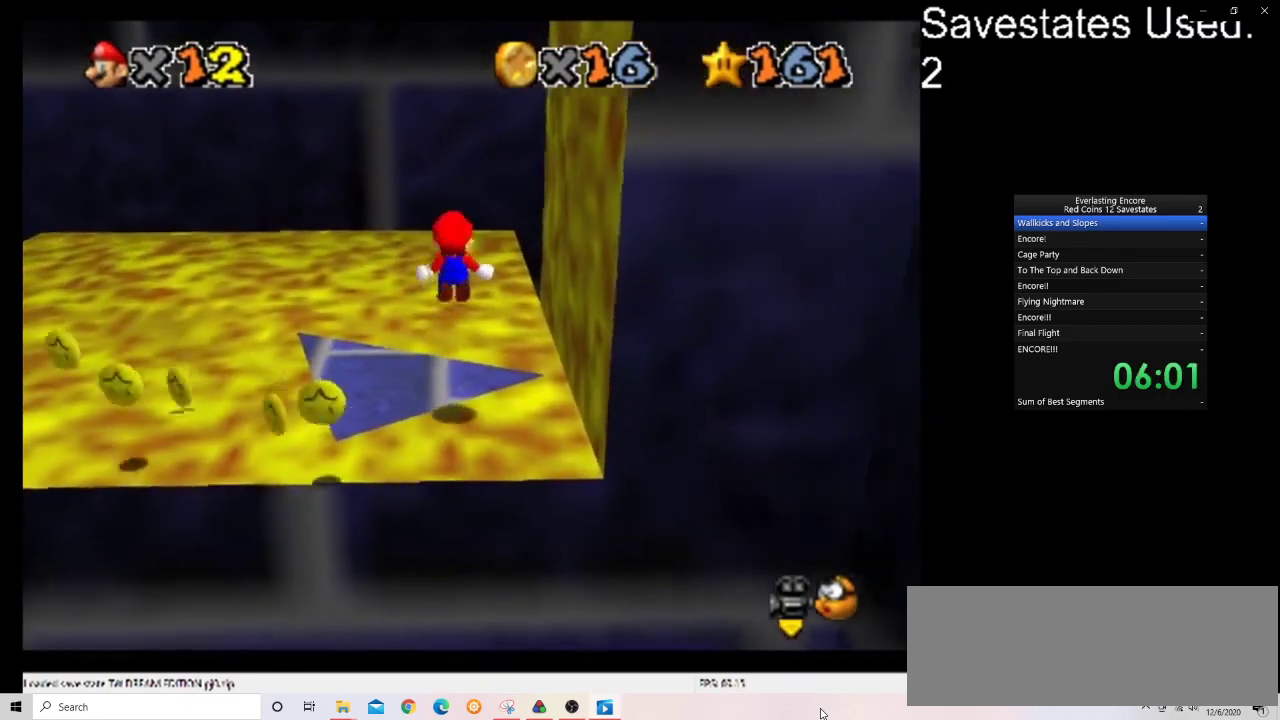
{"dt_ms": 300, "buttons": ["A", "Z"], "left_stick": "up", "events": [[233, "left_stick", "up"]]}
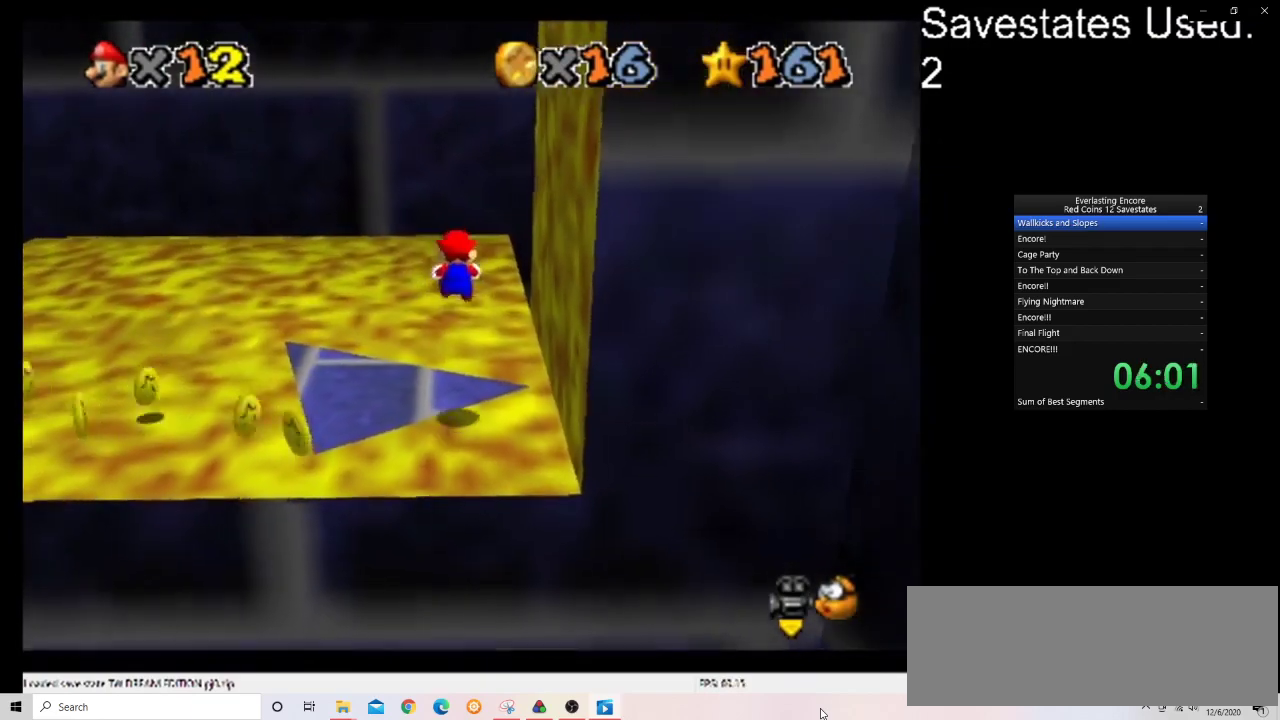
{"dt_ms": 900, "buttons": [], "left_stick": "right", "events": [[67, "A", "up"], [133, "left_stick", "up-left"], [200, "left_stick", "up"], [267, "left_stick", "up-right"], [400, "A", "down"], [633, "A", "up"], [667, "Z", "up"], [767, "C_DOWN", "down"], [767, "C_RIGHT", "down"], [833, "left_stick", "right"], [900, "C_DOWN", "up"], [900, "C_RIGHT", "up"]]}
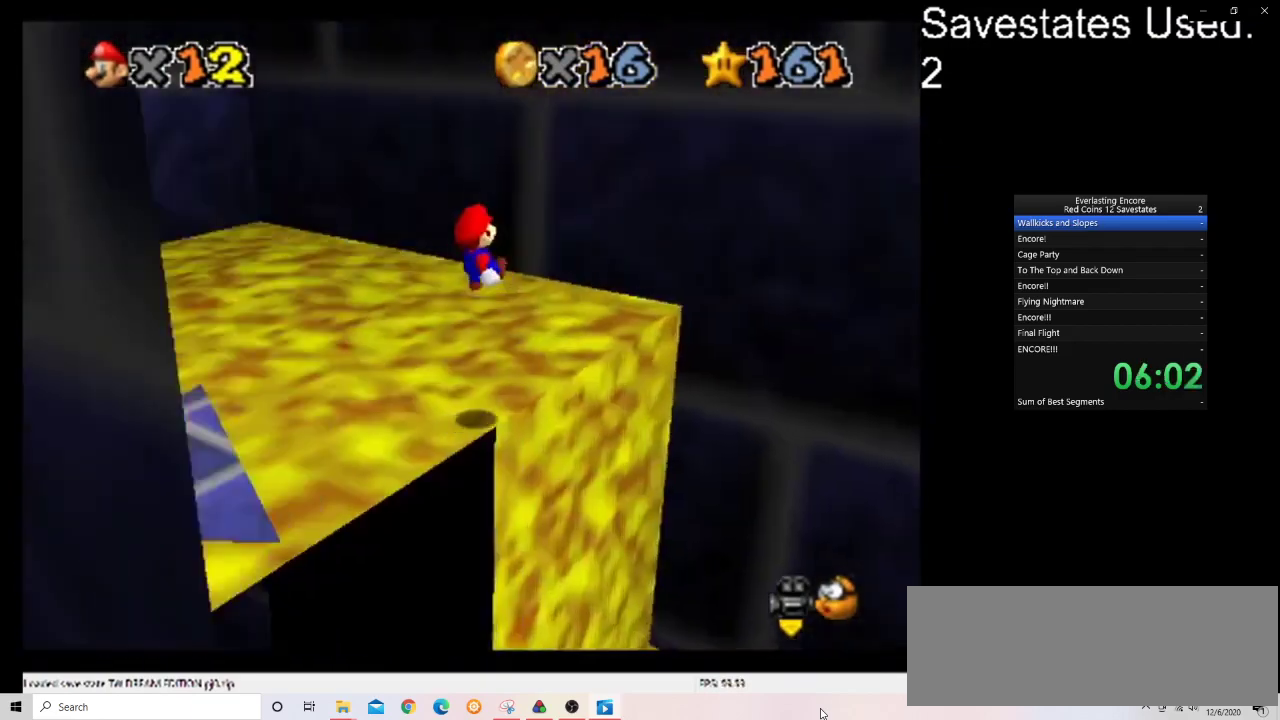
{"dt_ms": 300, "buttons": [], "left_stick": "down-right", "events": [[67, "C_DOWN", "down"], [67, "C_RIGHT", "down"], [133, "left_stick", "down-right"], [200, "C_DOWN", "up"], [200, "C_RIGHT", "up"]]}
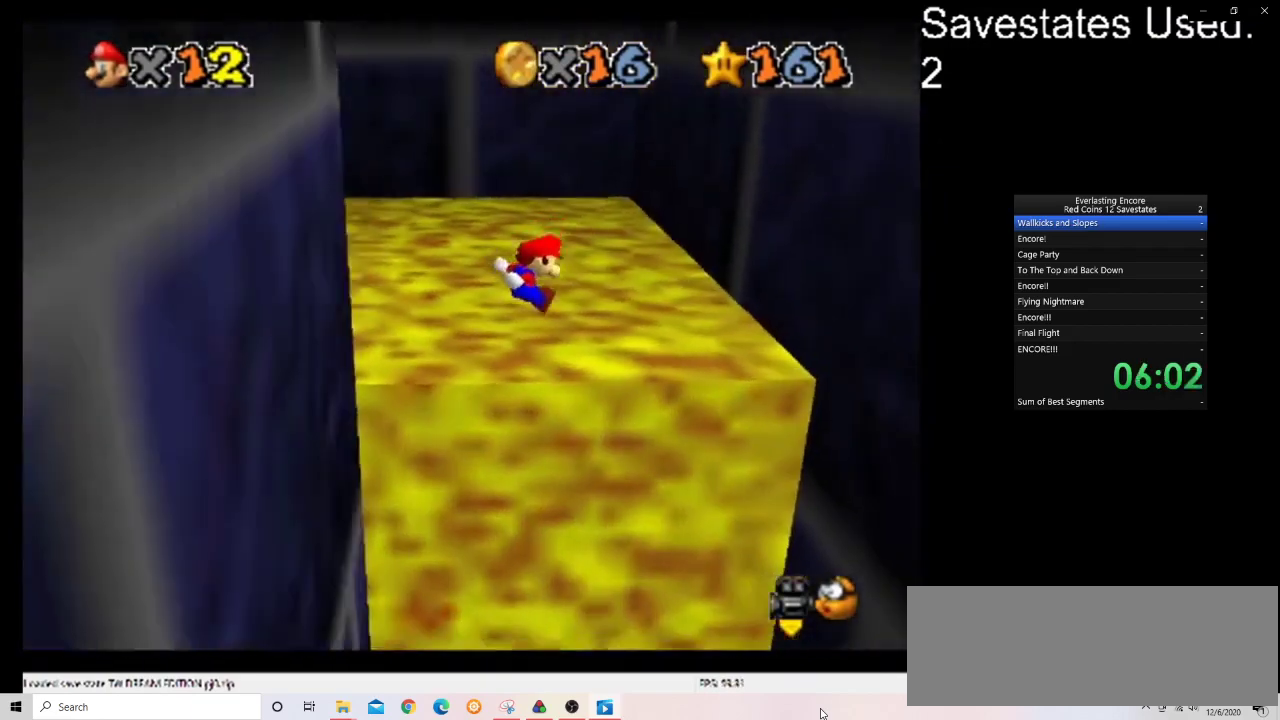
{"dt_ms": 600, "buttons": ["A"], "left_stick": "down-left", "events": [[500, "left_stick", "down"], [533, "A", "down"], [567, "left_stick", "down-left"]]}
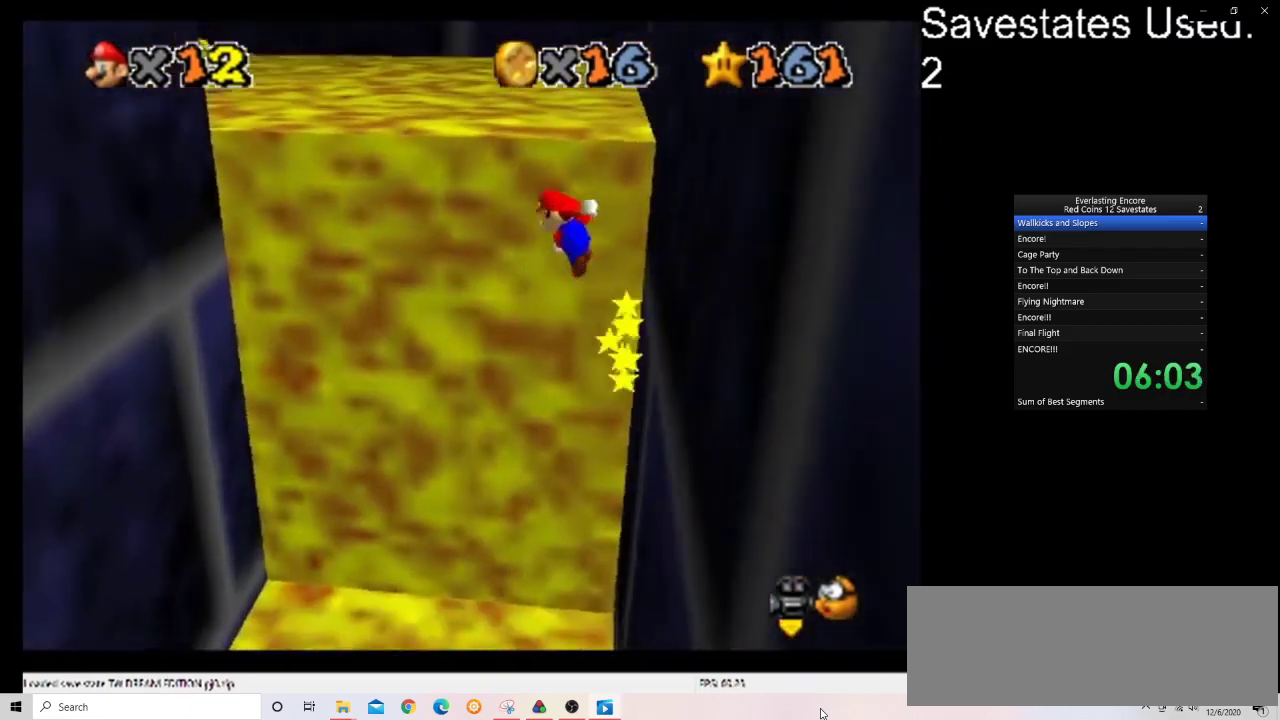
{"dt_ms": 400, "buttons": ["A"], "left_stick": "down-left", "events": []}
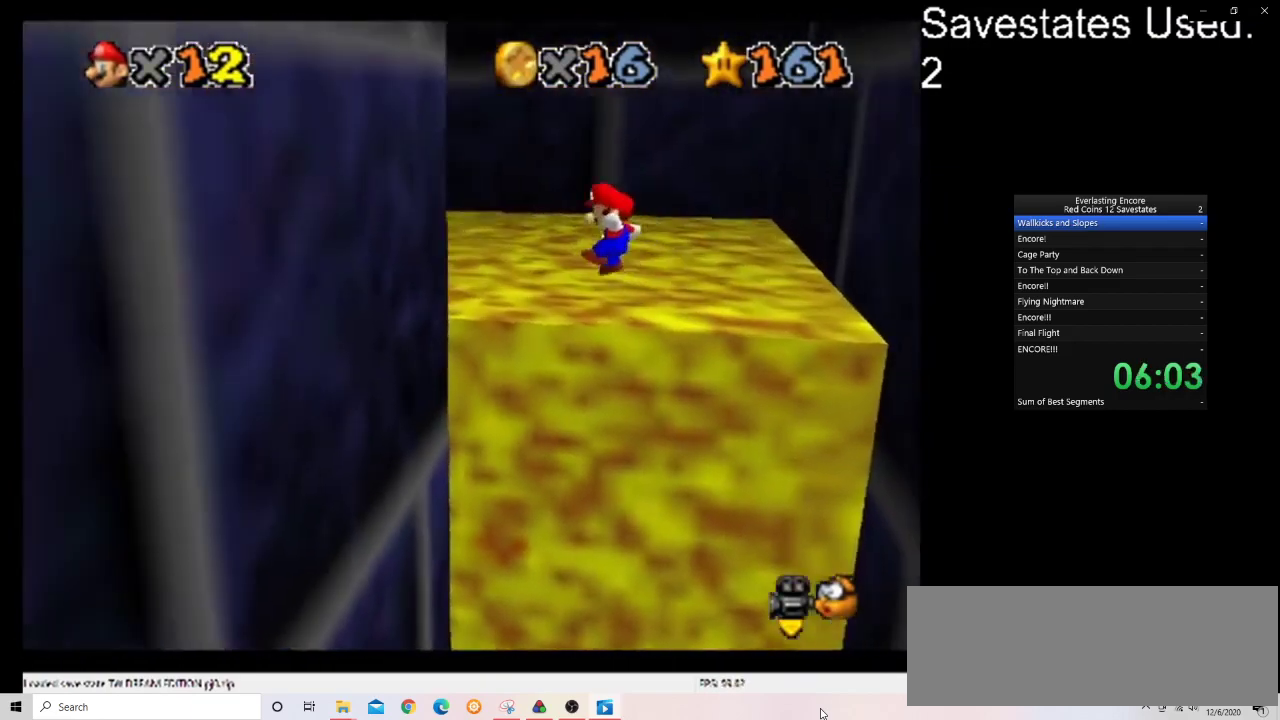
{"dt_ms": 500, "buttons": ["A"], "left_stick": "down-right", "events": [[200, "A", "up"], [400, "A", "down"], [400, "left_stick", "down-right"]]}
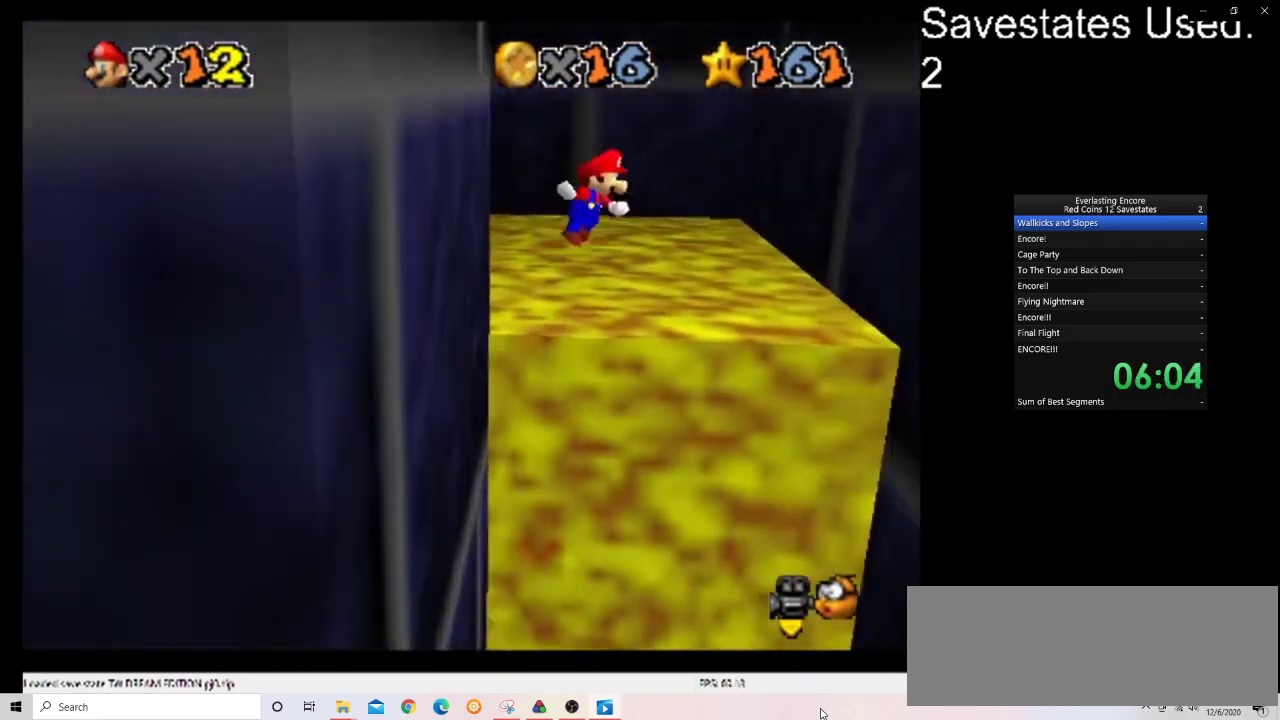
{"dt_ms": 500, "buttons": ["A"], "left_stick": "down-right", "events": []}
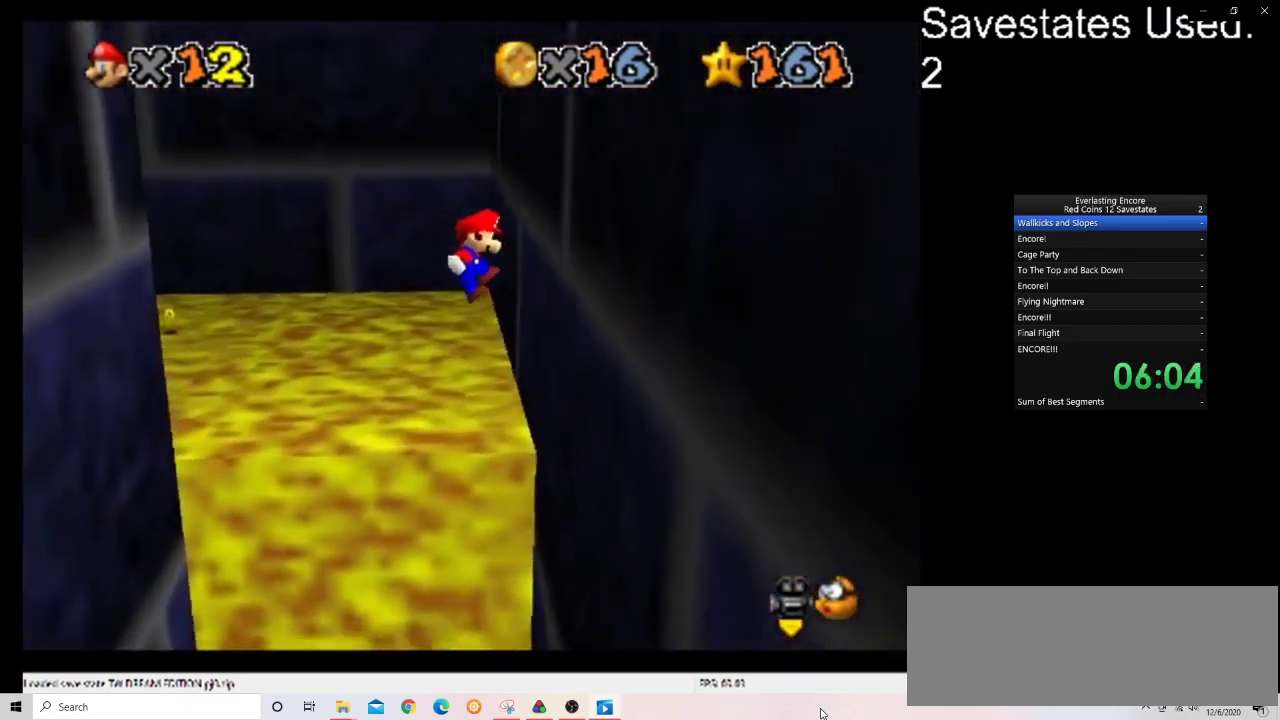
{"dt_ms": 300, "buttons": ["A"], "left_stick": "down-left", "events": [[67, "A", "up"], [167, "left_stick", "down"], [233, "A", "down"], [233, "left_stick", "down-left"]]}
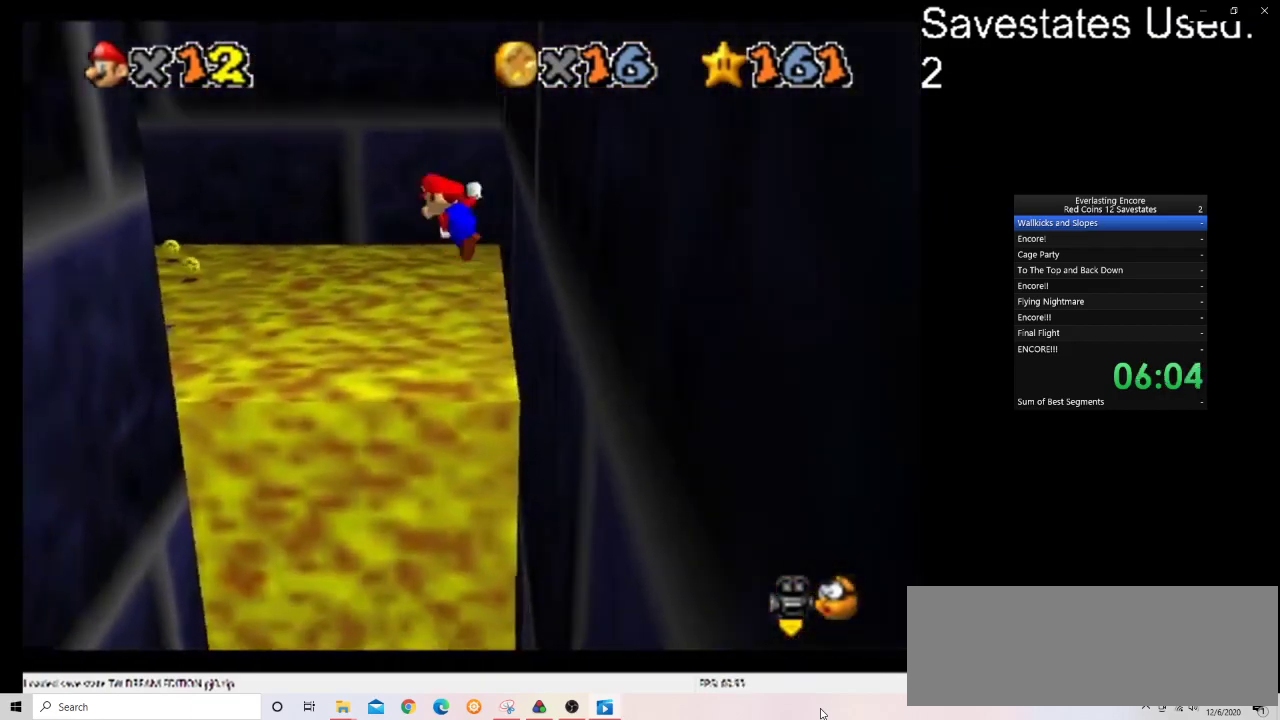
{"dt_ms": 700, "buttons": [], "left_stick": "down", "events": [[567, "A", "up"], [700, "left_stick", "down"]]}
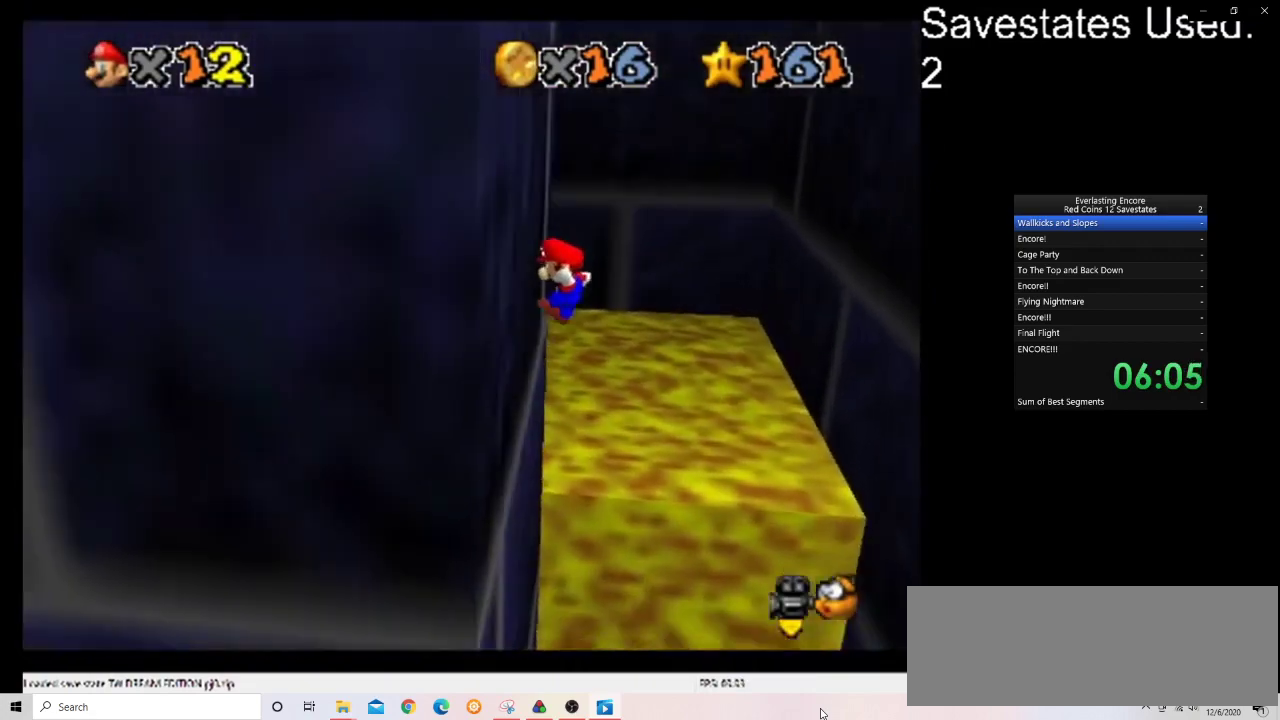
{"dt_ms": 500, "buttons": ["A"], "left_stick": "down-right", "events": [[67, "A", "down"], [67, "left_stick", "down-right"]]}
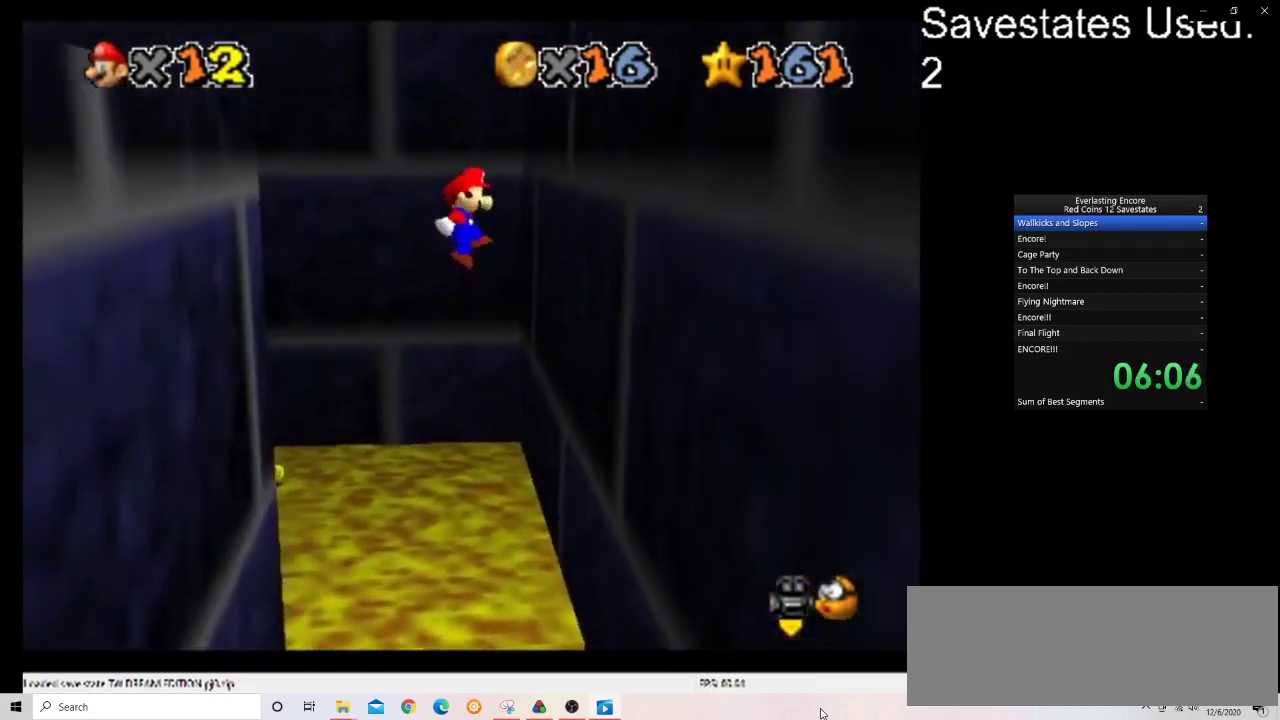
{"dt_ms": 500, "buttons": ["A"], "left_stick": "down-left", "events": [[200, "A", "up"], [333, "left_stick", "down"], [400, "left_stick", "down-left"], [433, "A", "down"]]}
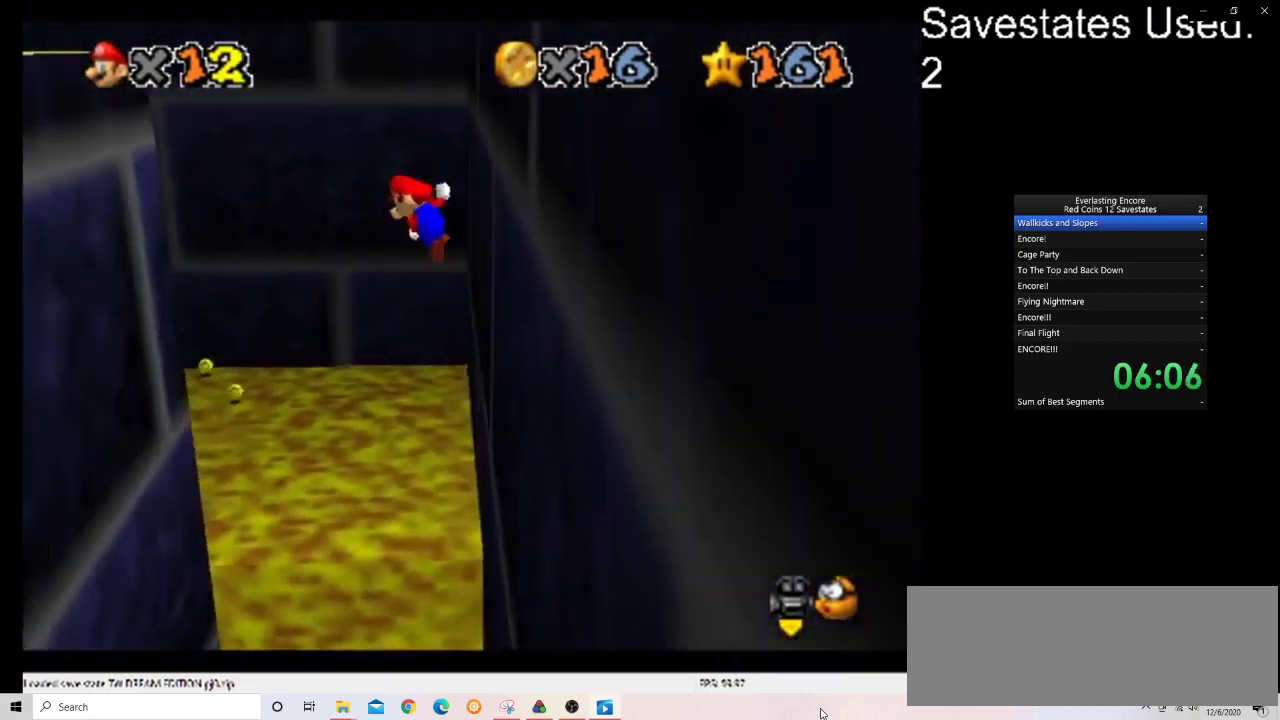
{"dt_ms": 300, "buttons": [], "left_stick": "left", "events": [[33, "left_stick", "left"], [133, "A", "up"]]}
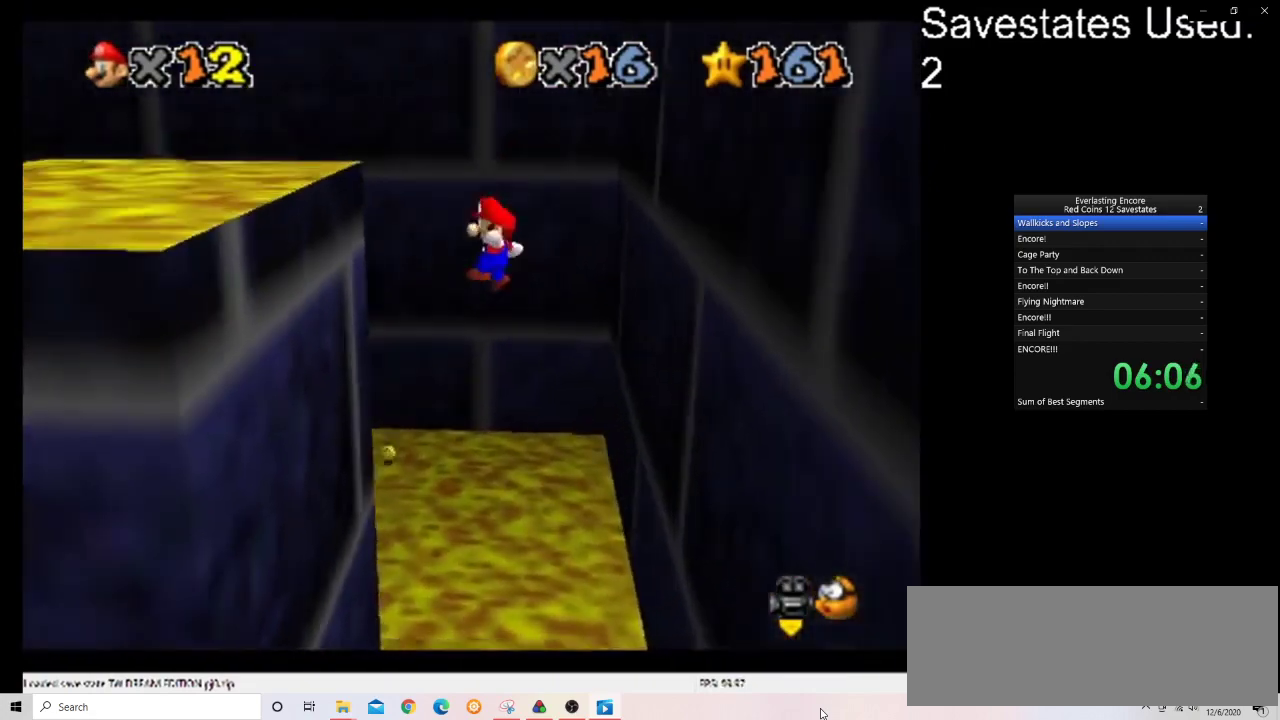
{"dt_ms": 900, "buttons": [], "left_stick": "down-right", "events": [[367, "left_stick", "down"], [433, "left_stick", "down-right"], [467, "A", "down"], [533, "left_stick", "right"], [767, "A", "up"], [800, "left_stick", "down-right"]]}
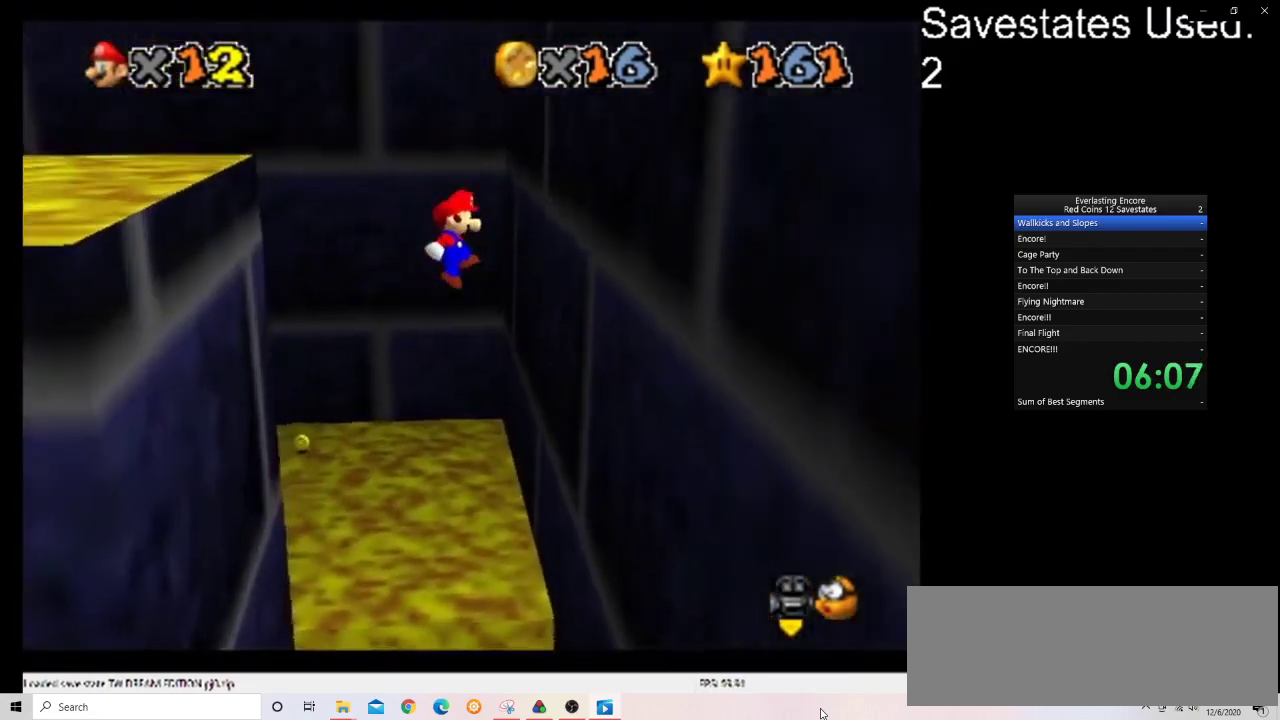
{"dt_ms": 300, "buttons": [], "left_stick": "down-right", "events": []}
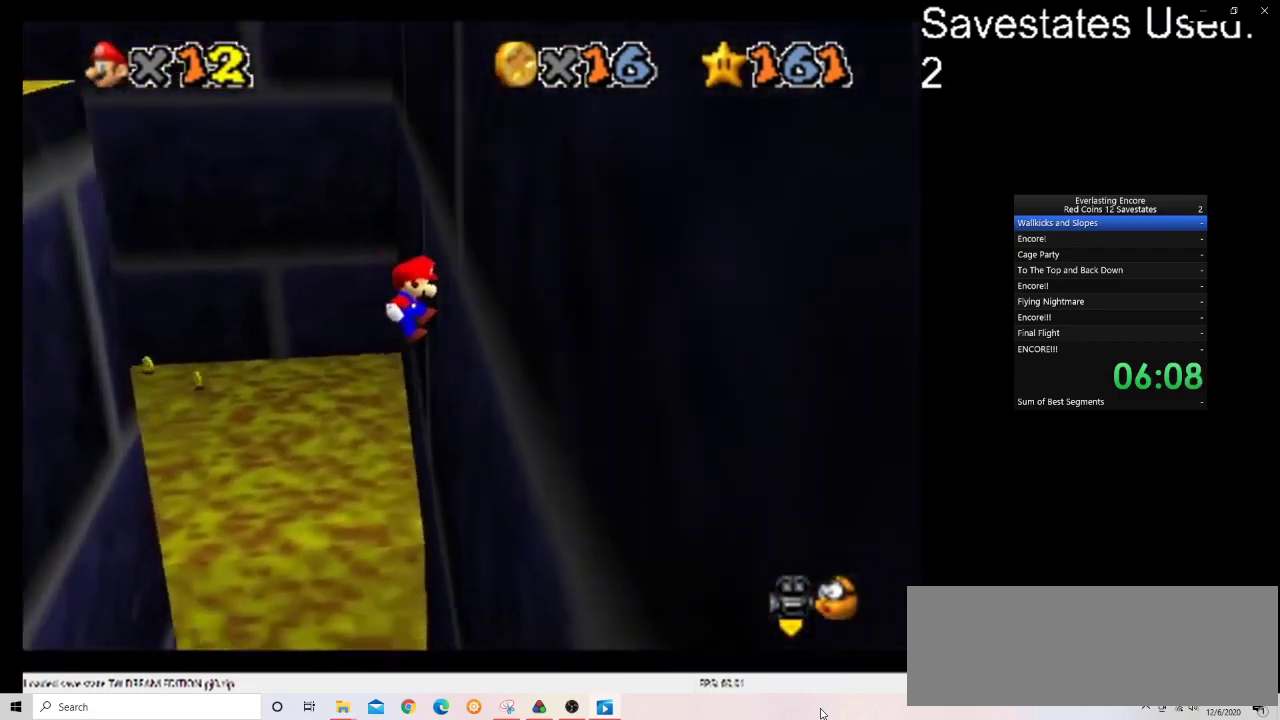
{"dt_ms": 500, "buttons": ["A"], "left_stick": "center", "events": [[100, "A", "down"], [100, "left_stick", "down-left"], [200, "left_stick", "left"], [433, "left_stick", "center"]]}
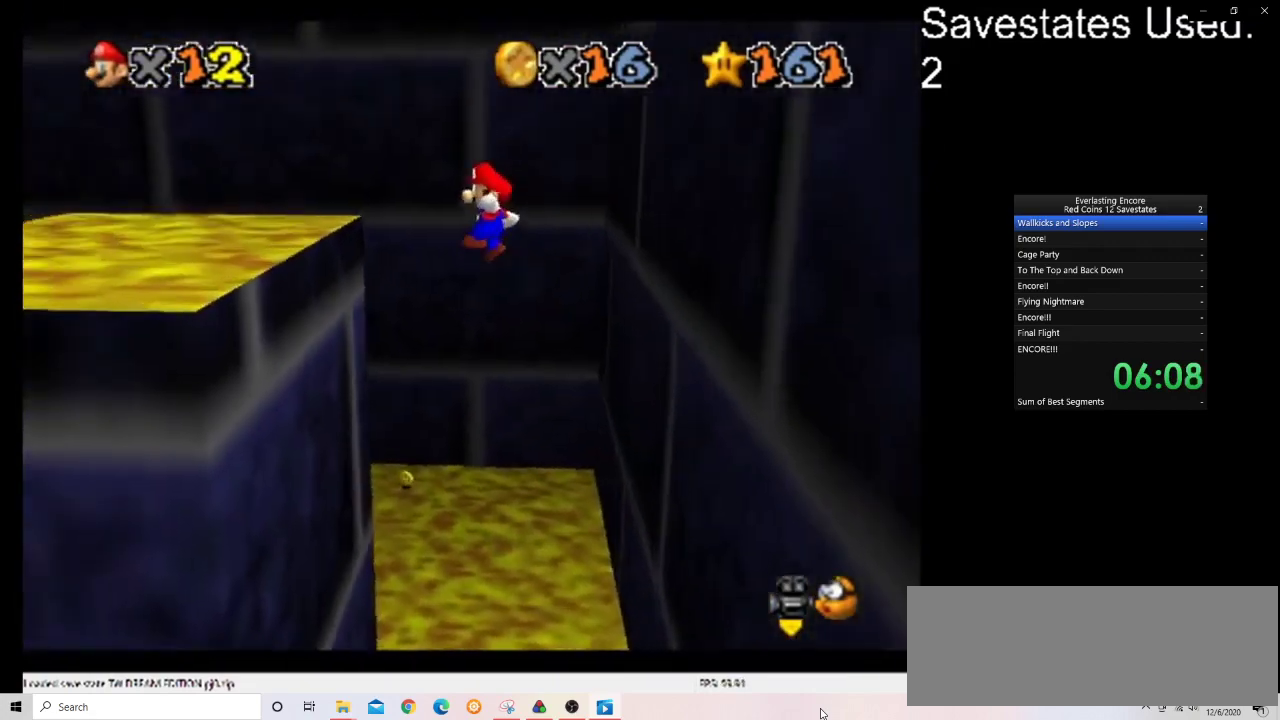
{"dt_ms": 600, "buttons": ["C_DOWN", "C_RIGHT"], "left_stick": "up-left", "events": [[100, "left_stick", "left"], [167, "A", "up"], [267, "left_stick", "center"], [367, "left_stick", "left"], [433, "C_DOWN", "down"], [433, "C_RIGHT", "down"], [433, "left_stick", "up-left"], [533, "C_DOWN", "up"], [533, "C_RIGHT", "up"], [600, "C_DOWN", "down"], [600, "C_RIGHT", "down"]]}
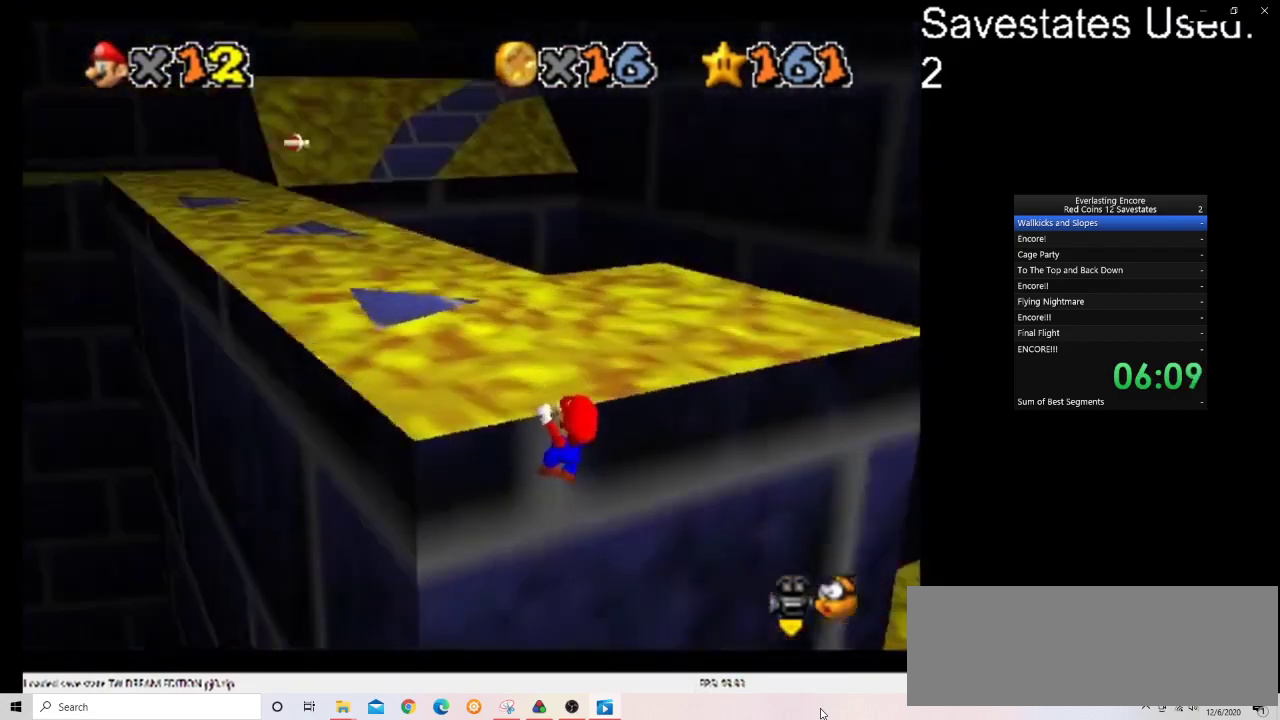
{"dt_ms": 400, "buttons": [], "left_stick": "up", "events": [[67, "left_stick", "up"], [100, "C_DOWN", "up"], [133, "C_RIGHT", "up"]]}
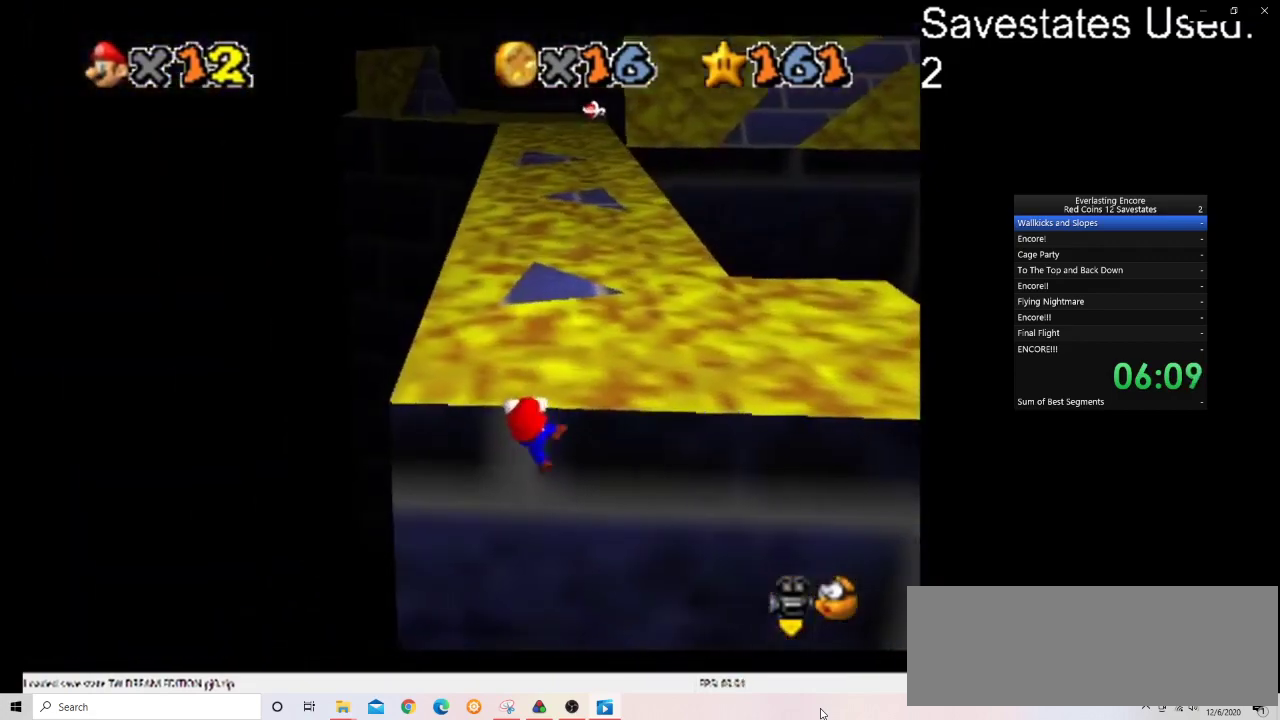
{"dt_ms": 500, "buttons": [], "left_stick": "center", "events": [[267, "left_stick", "center"]]}
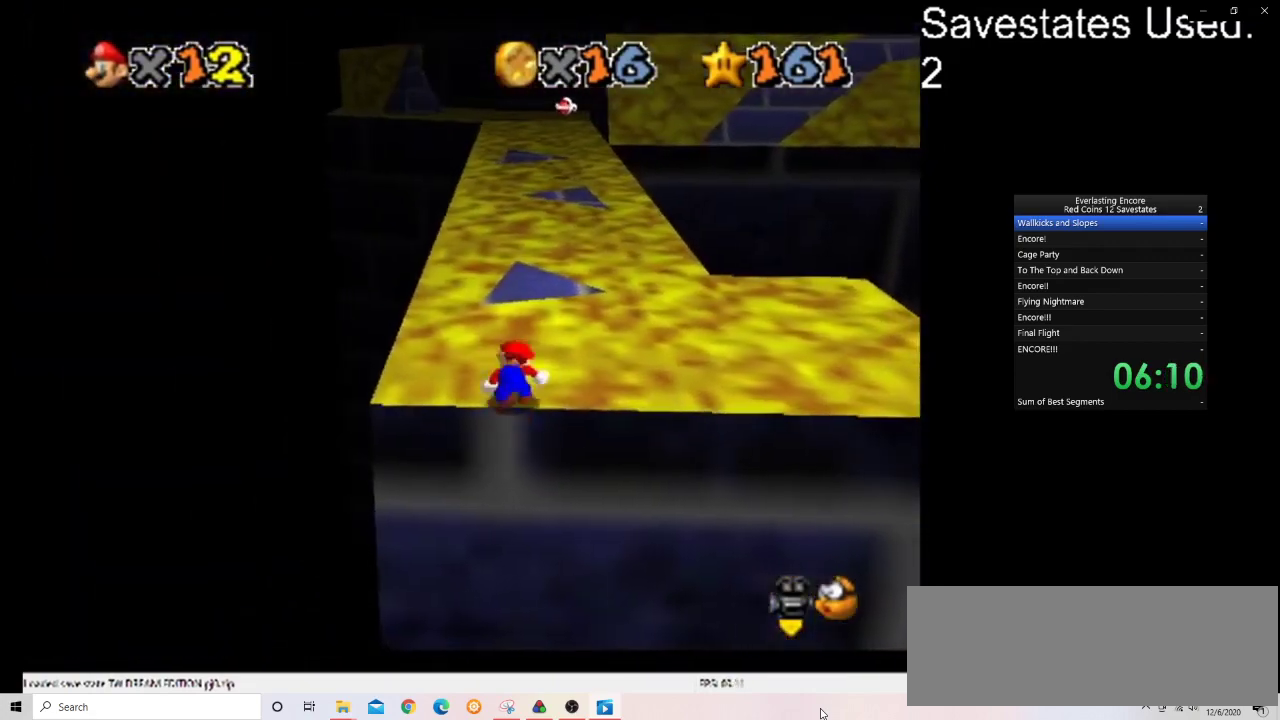
{"dt_ms": 500, "buttons": ["A"], "left_stick": "up", "events": [[233, "A", "down"], [267, "left_stick", "up"]]}
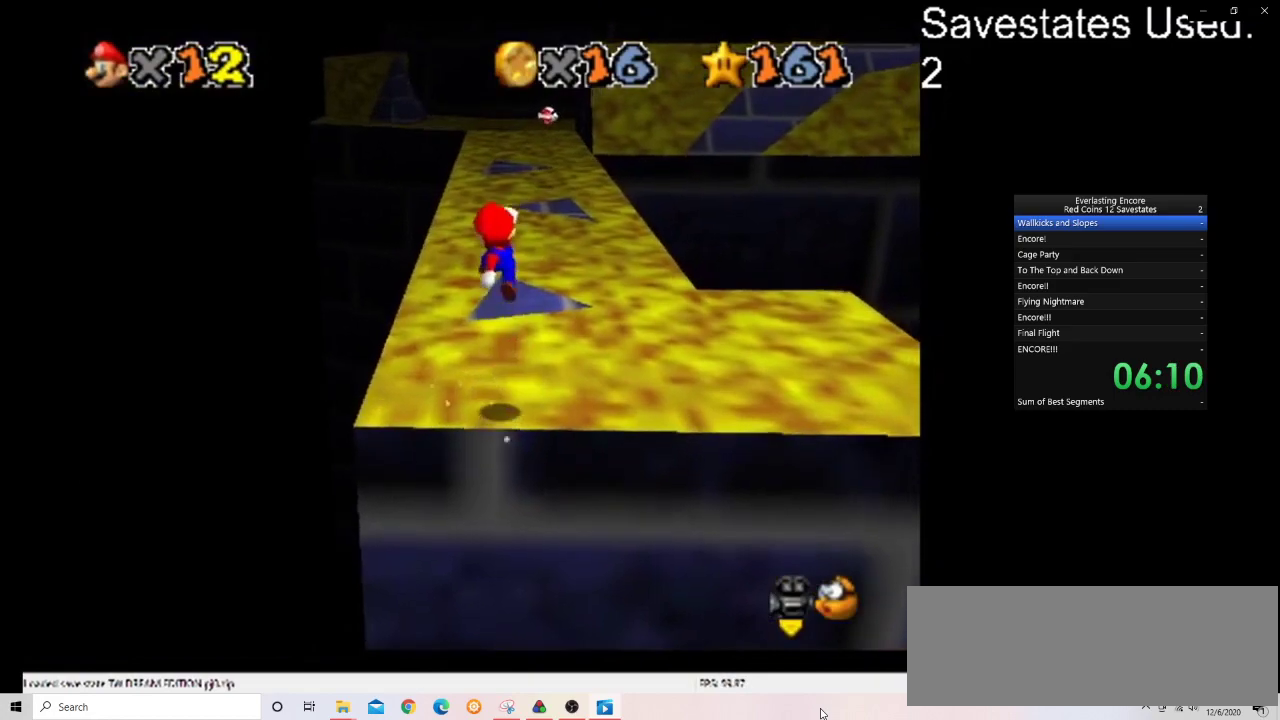
{"dt_ms": 300, "buttons": ["A"], "left_stick": "up", "events": []}
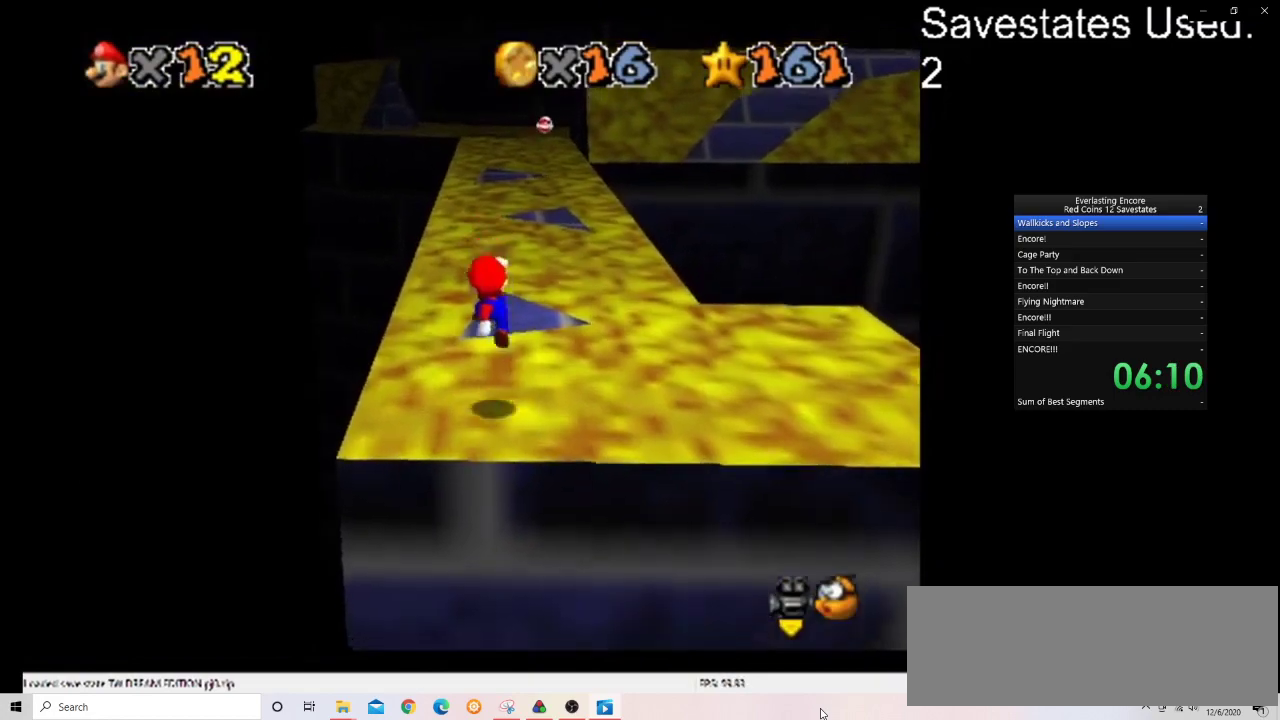
{"dt_ms": 900, "buttons": ["A"], "left_stick": "up-right", "events": [[300, "A", "up"], [633, "A", "down"], [633, "left_stick", "up-right"]]}
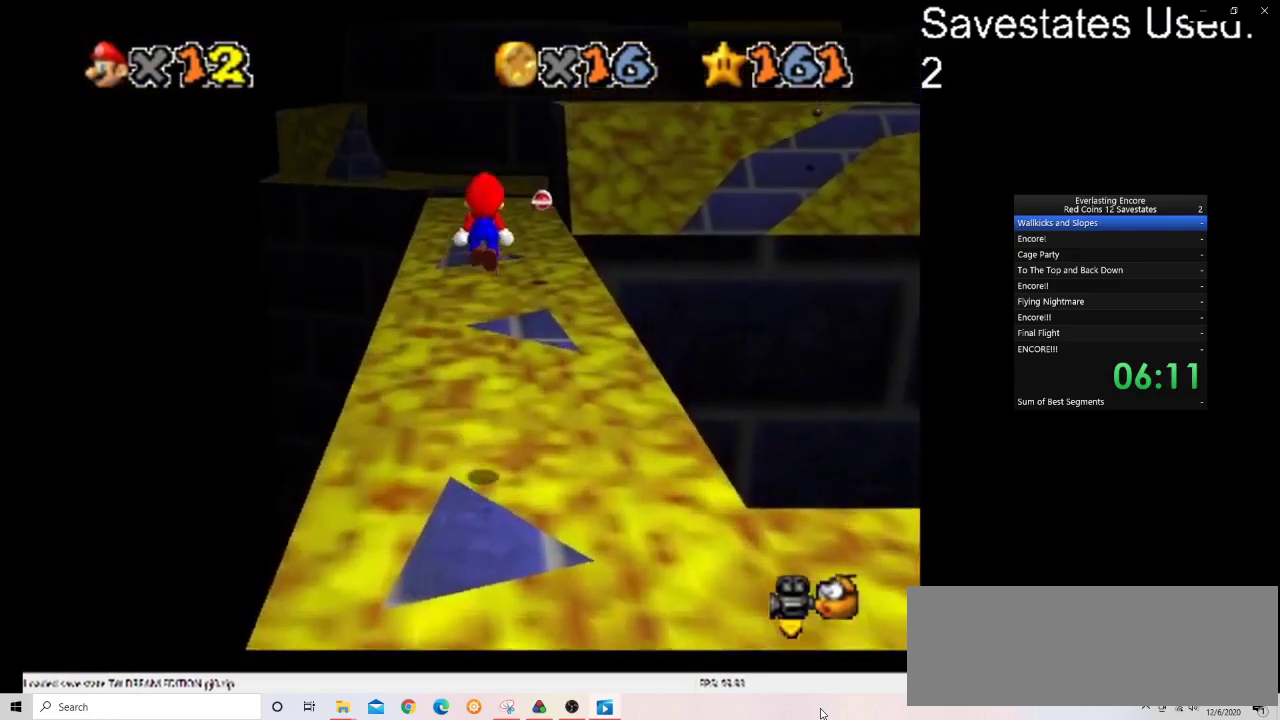
{"dt_ms": 300, "buttons": ["A"], "left_stick": "down-right", "events": [[233, "left_stick", "down-right"]]}